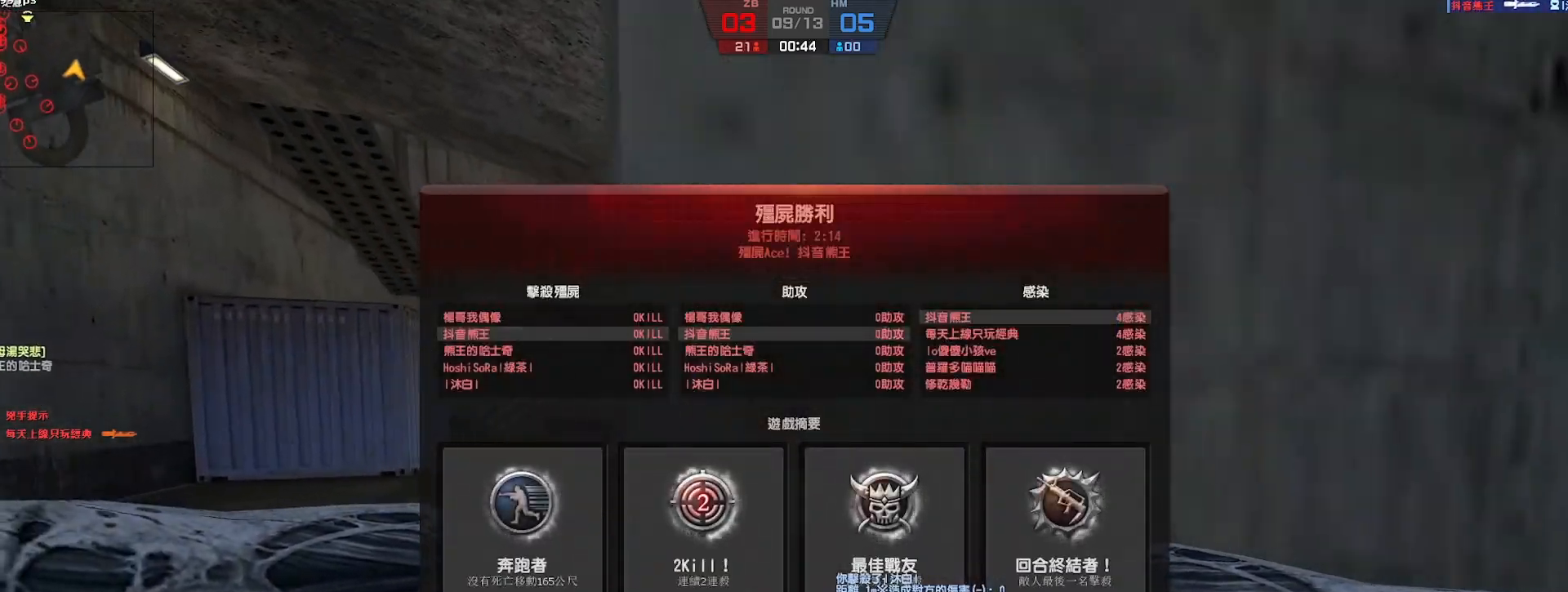
Gameplay with keyboard; each line is a JSON object with the keys held at the frame after it. "events" lists presses ("down") and releases ("up") of "a", "ctrl", "d", "e", "f", "q", "r", "s", "shift", "space", "tab" and "w" between this image and that frame as [ms after this image, input, new state], when the widget could be followed in between. No other keys are recorded. Mouse input is not recorded.
{"keys": ["w"], "events": [[217, "w", "up"], [400, "w", "down"], [483, "a", "up"]]}
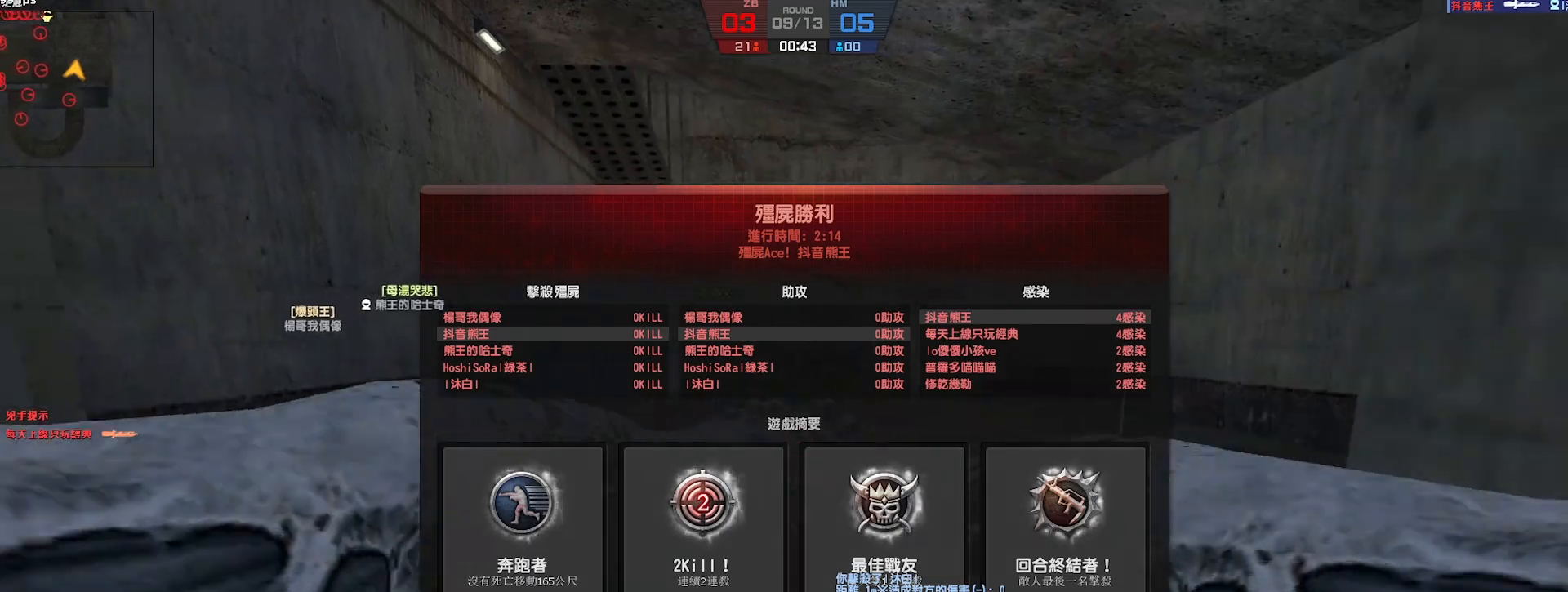
{"keys": ["w"], "events": []}
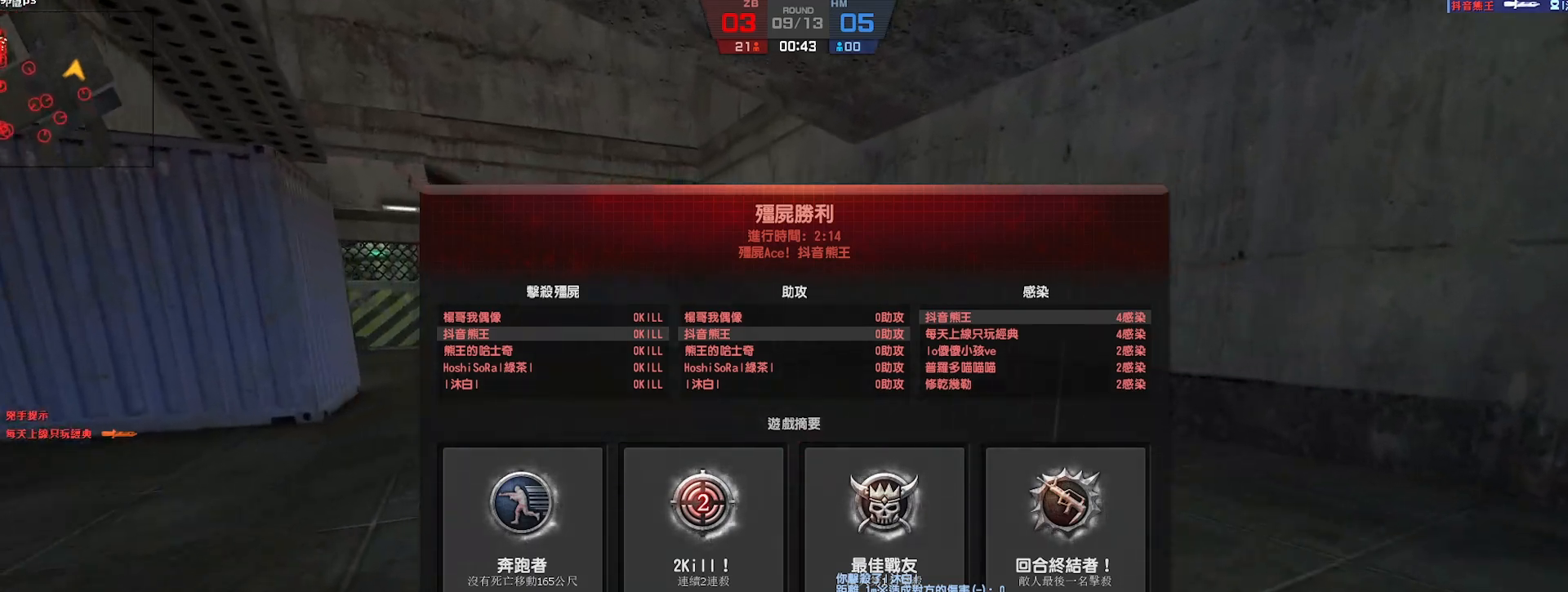
{"keys": ["d", "tab"], "events": [[100, "space", "down"], [233, "space", "up"], [267, "w", "up"], [317, "d", "down"], [417, "tab", "down"]]}
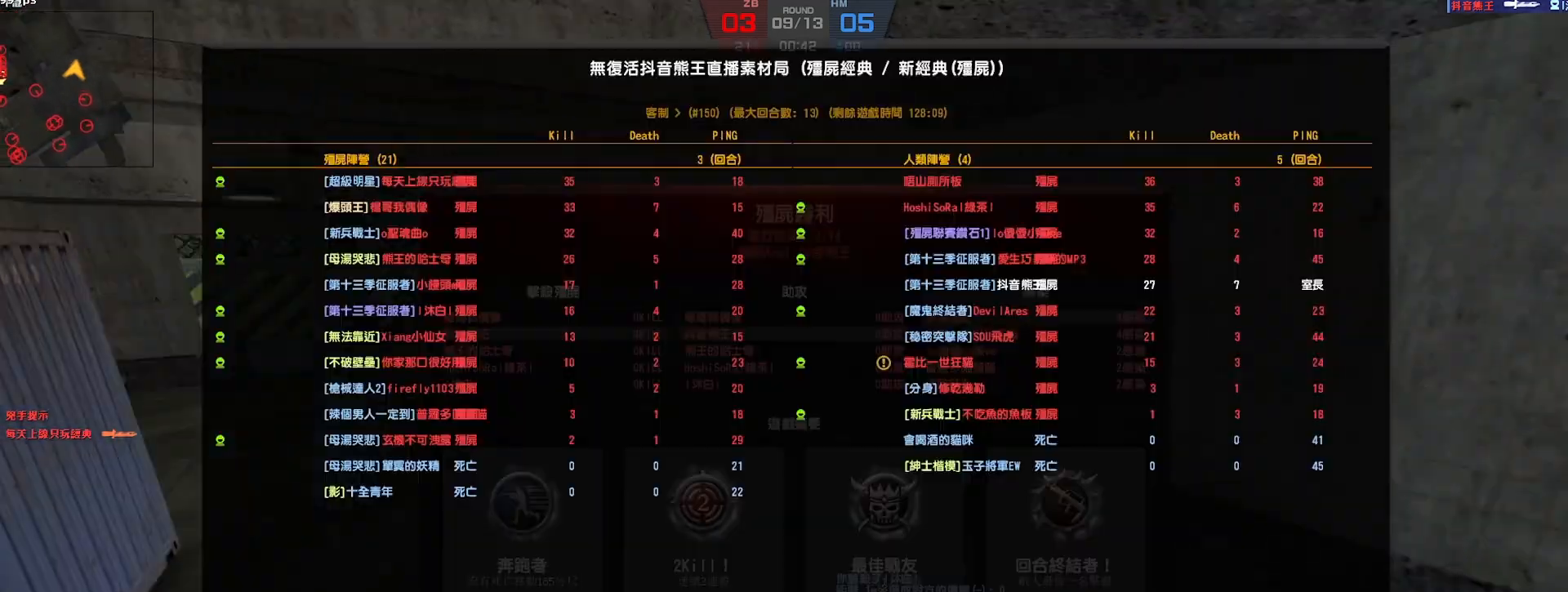
{"keys": ["tab", "w"], "events": [[233, "d", "up"], [233, "w", "down"]]}
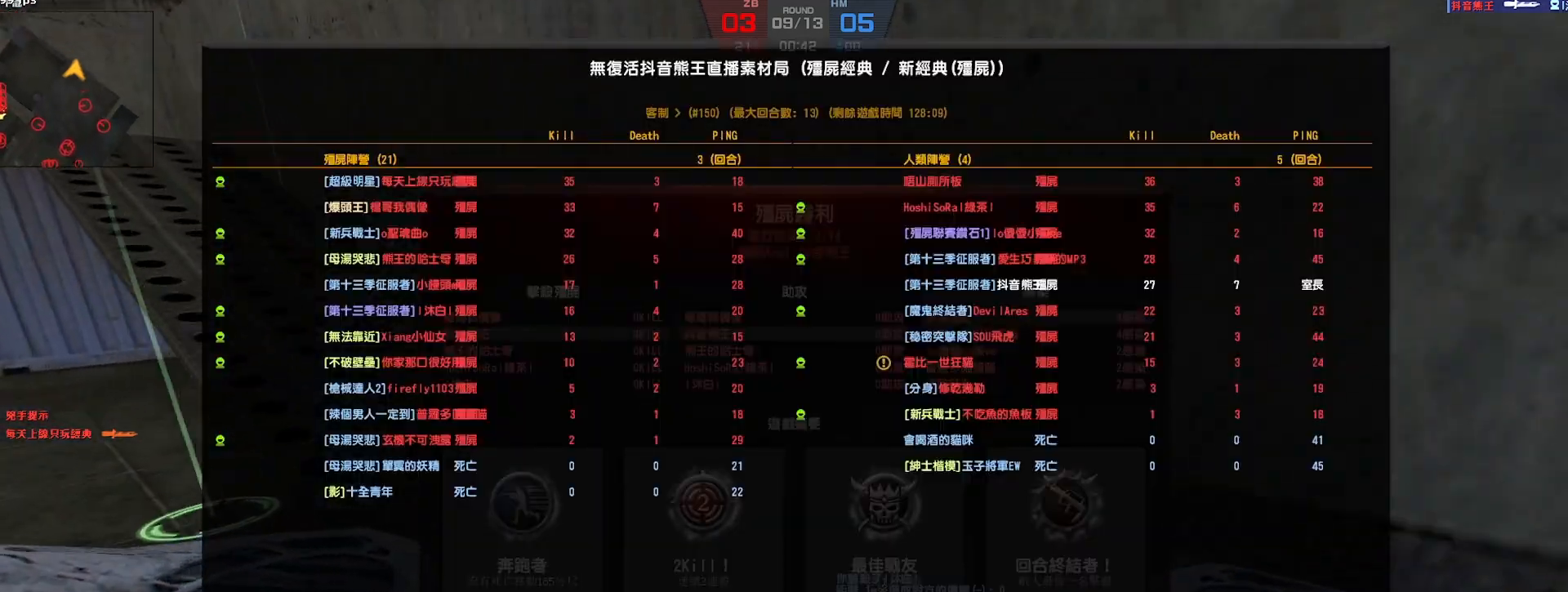
{"keys": [], "events": [[100, "tab", "up"], [100, "w", "up"]]}
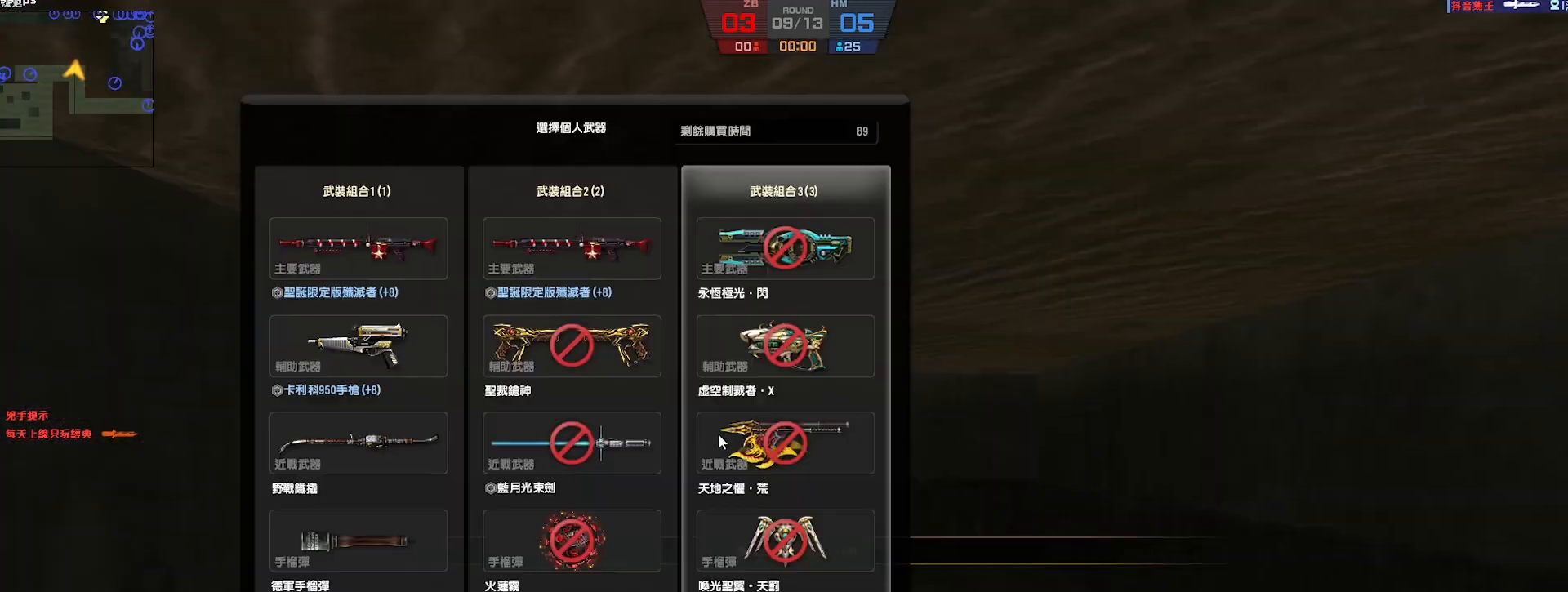
{"keys": [], "events": []}
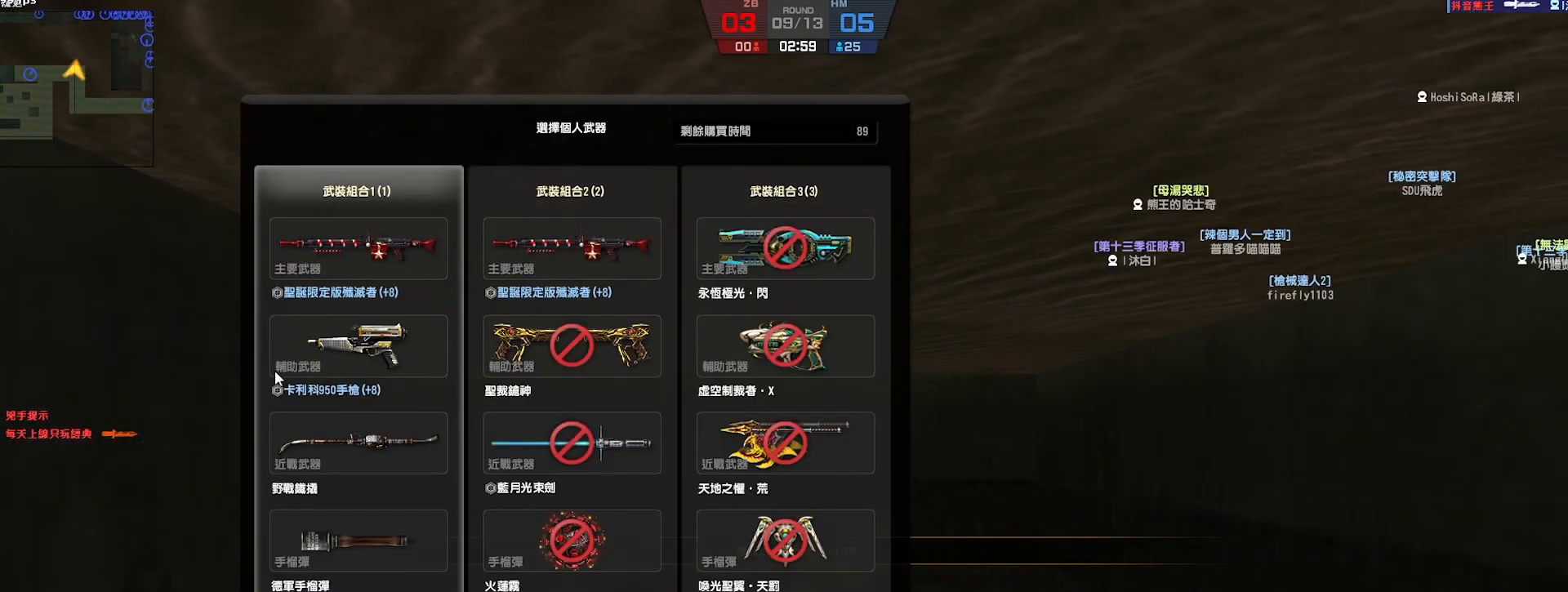
{"keys": ["w"], "events": [[417, "w", "down"]]}
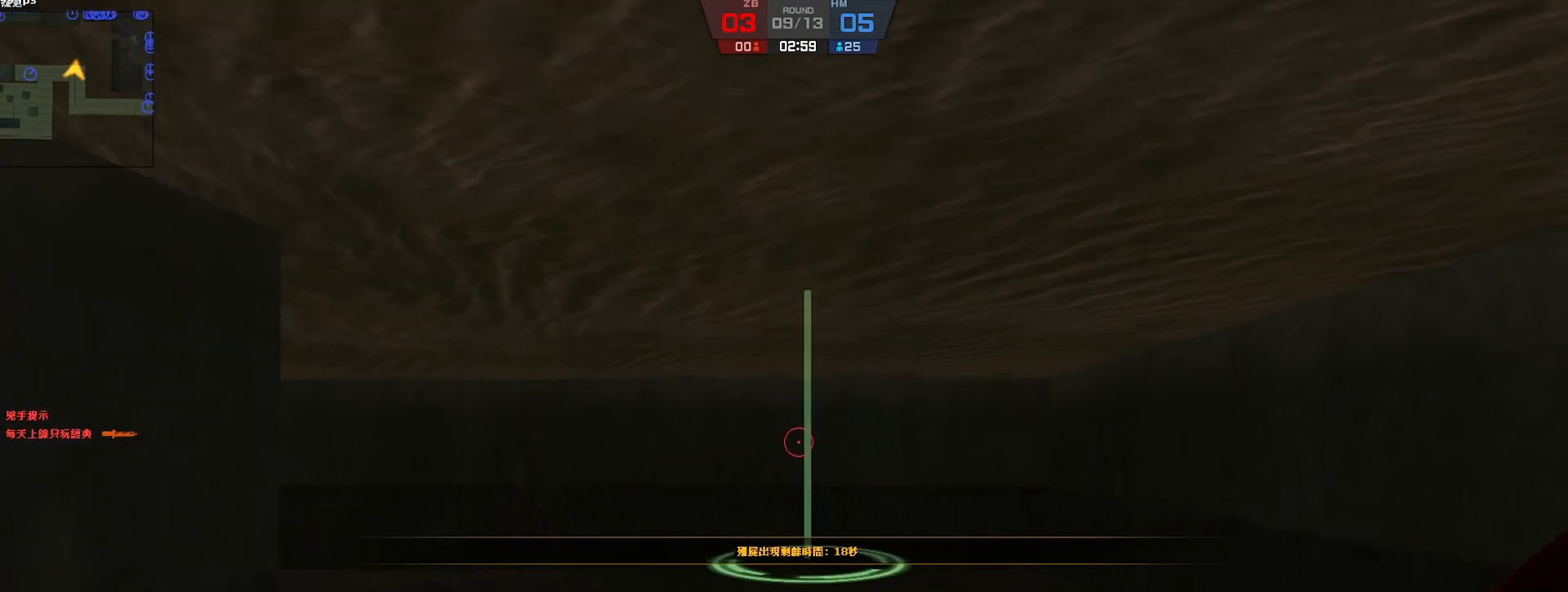
{"keys": [], "events": [[67, "space", "down"], [100, "w", "up"], [167, "space", "up"]]}
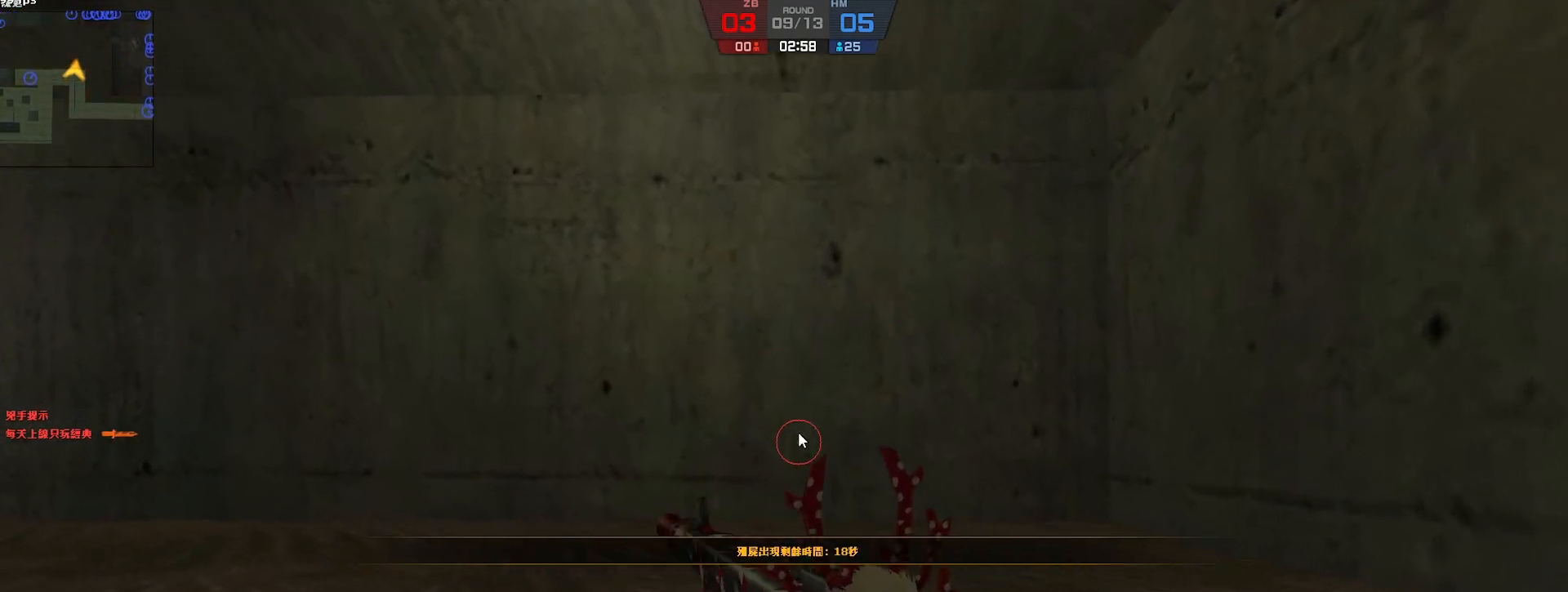
{"keys": [], "events": []}
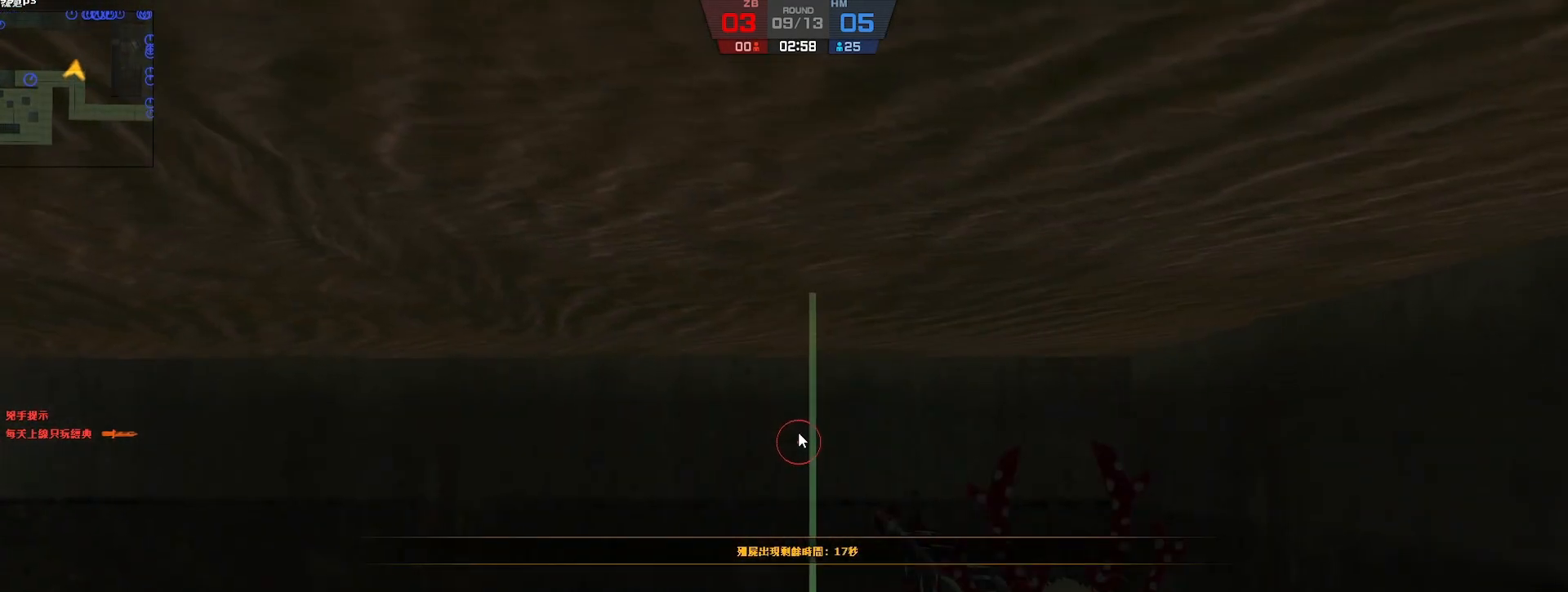
{"keys": [], "events": [[67, "space", "down"], [150, "space", "up"]]}
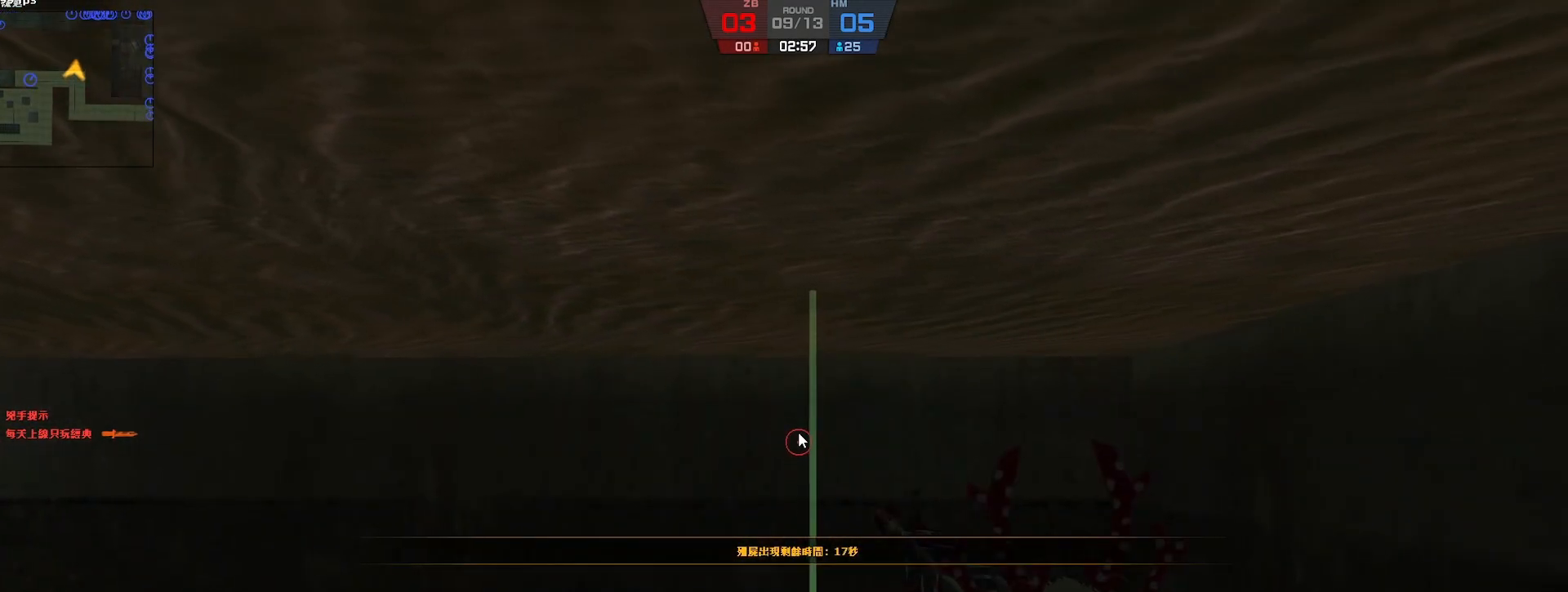
{"keys": ["space"], "events": [[417, "space", "down"]]}
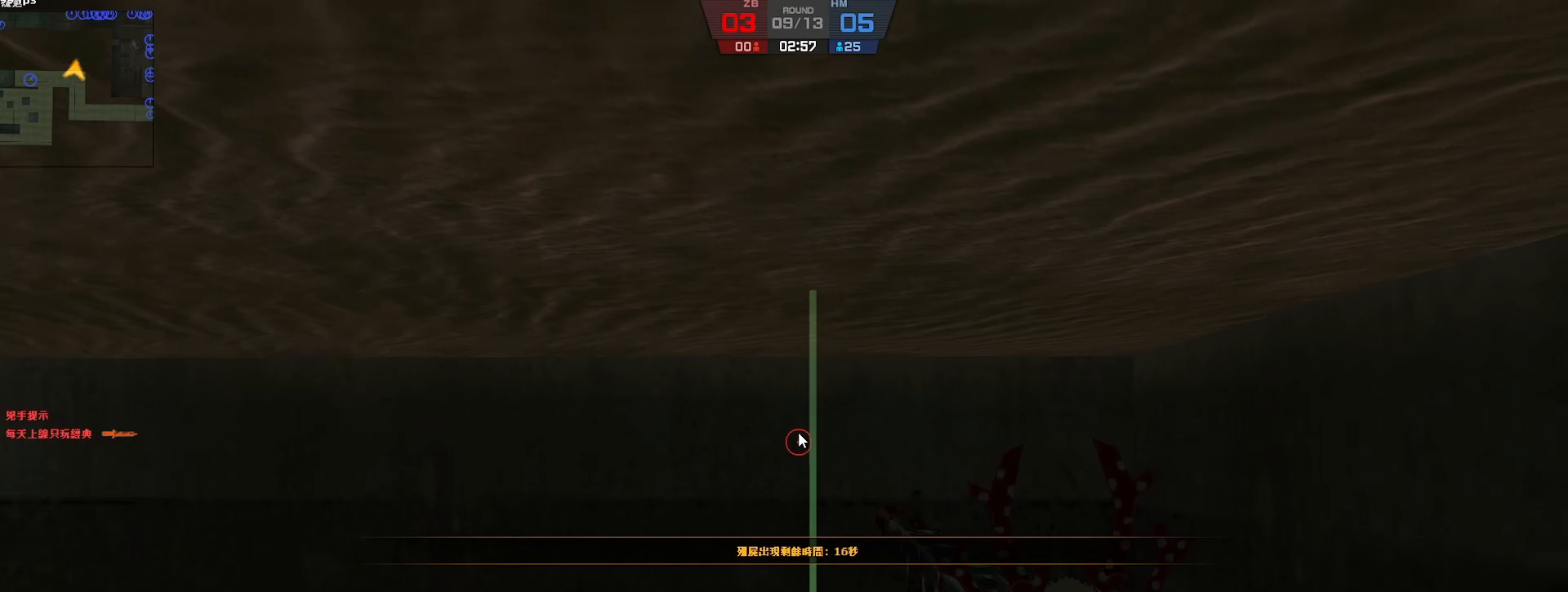
{"keys": [], "events": [[17, "space", "up"]]}
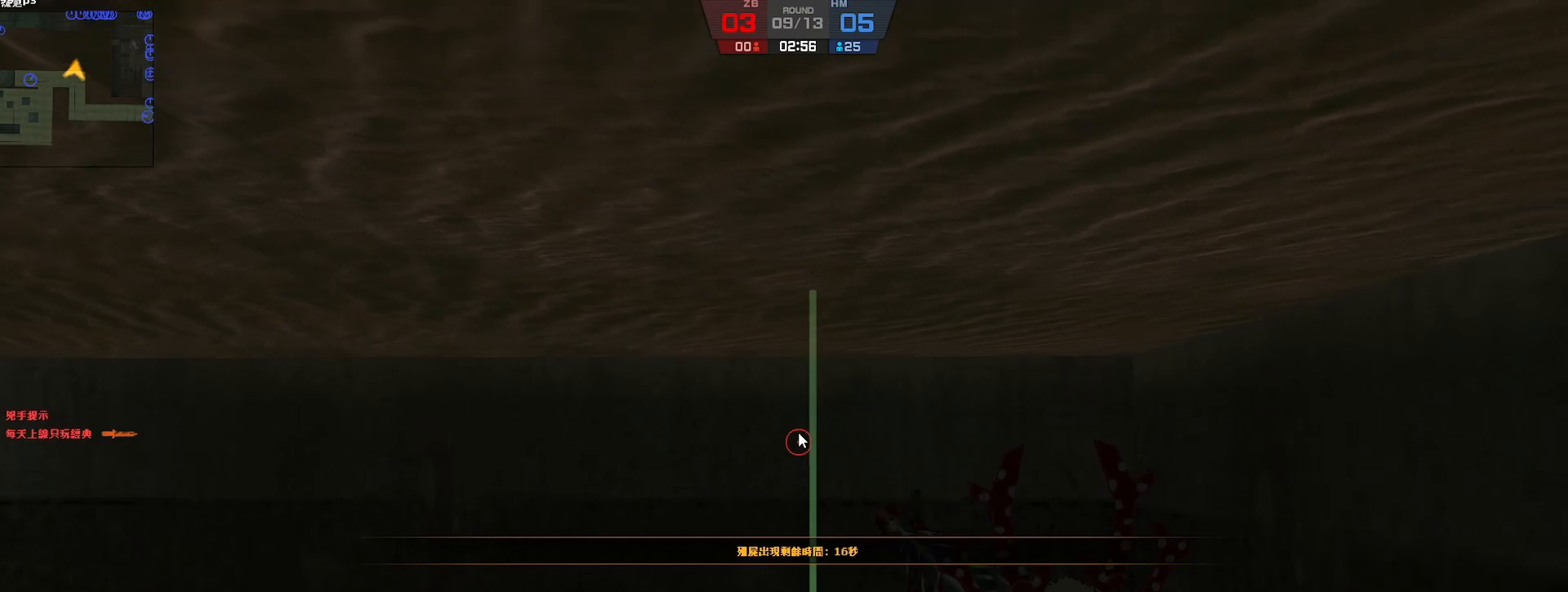
{"keys": [], "events": []}
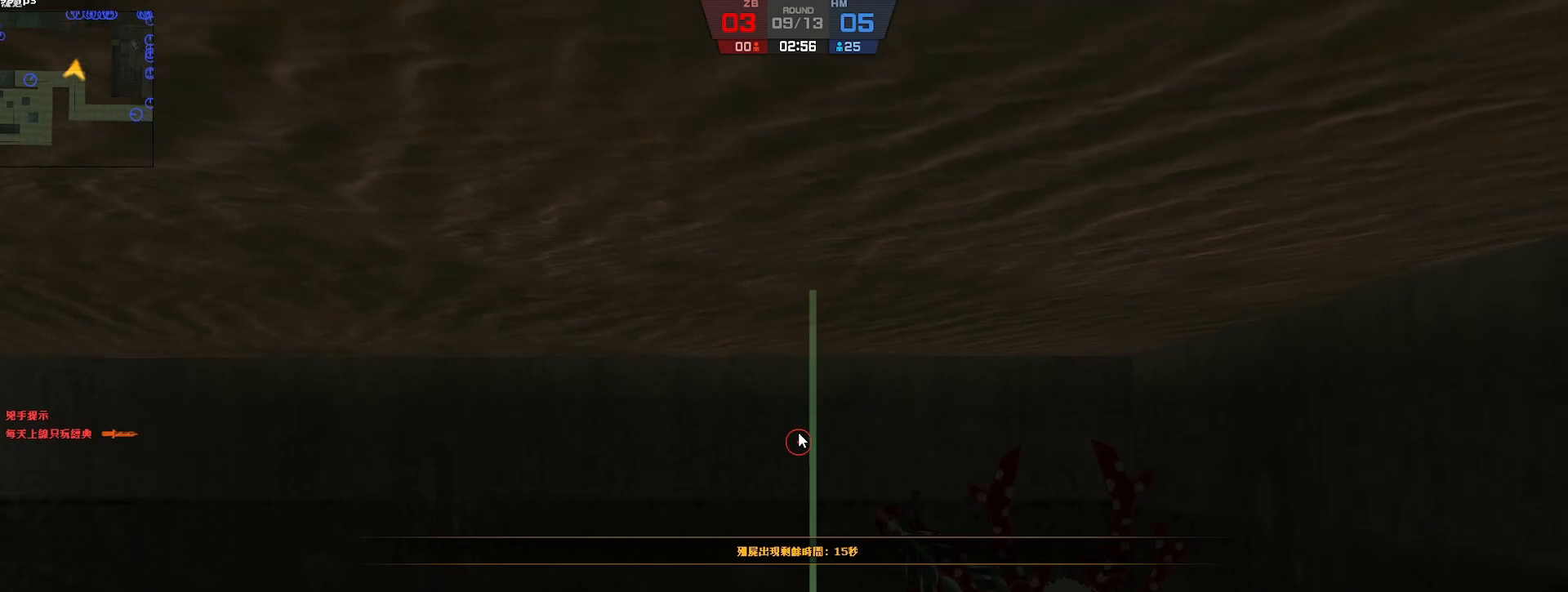
{"keys": [], "events": []}
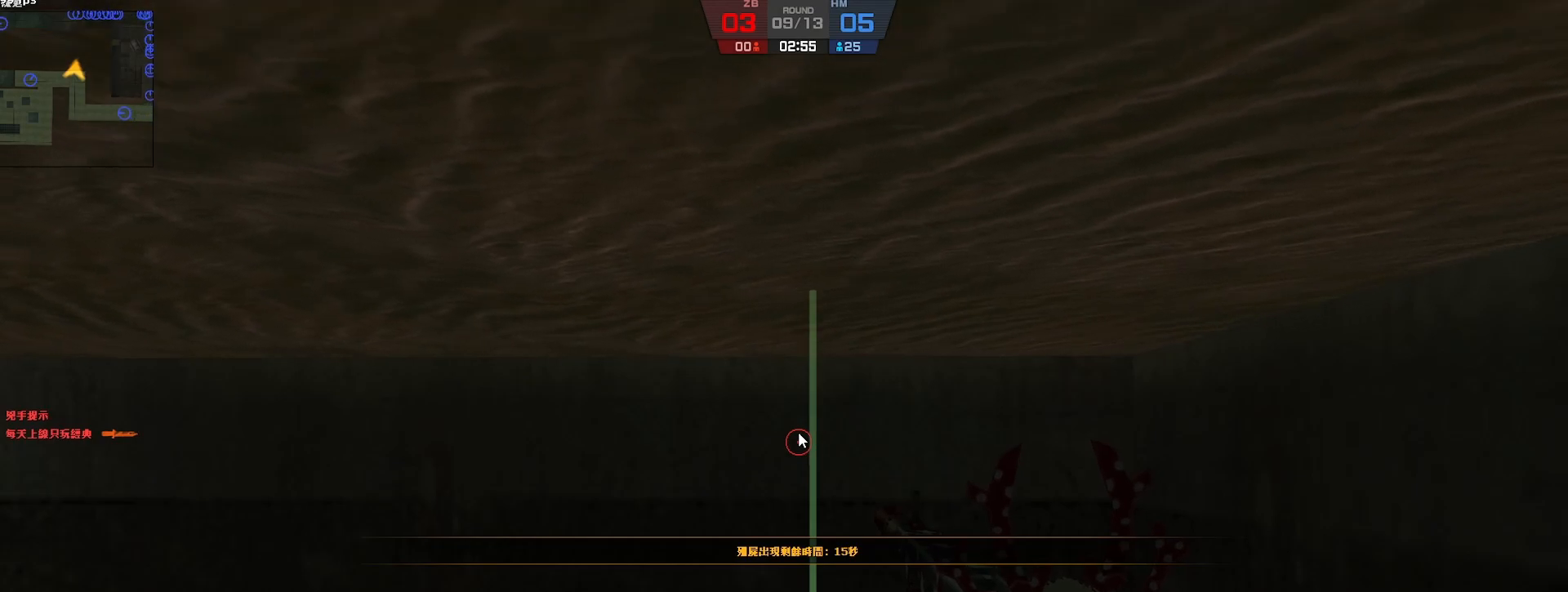
{"keys": ["a", "w"], "events": [[217, "w", "down"], [283, "a", "down"]]}
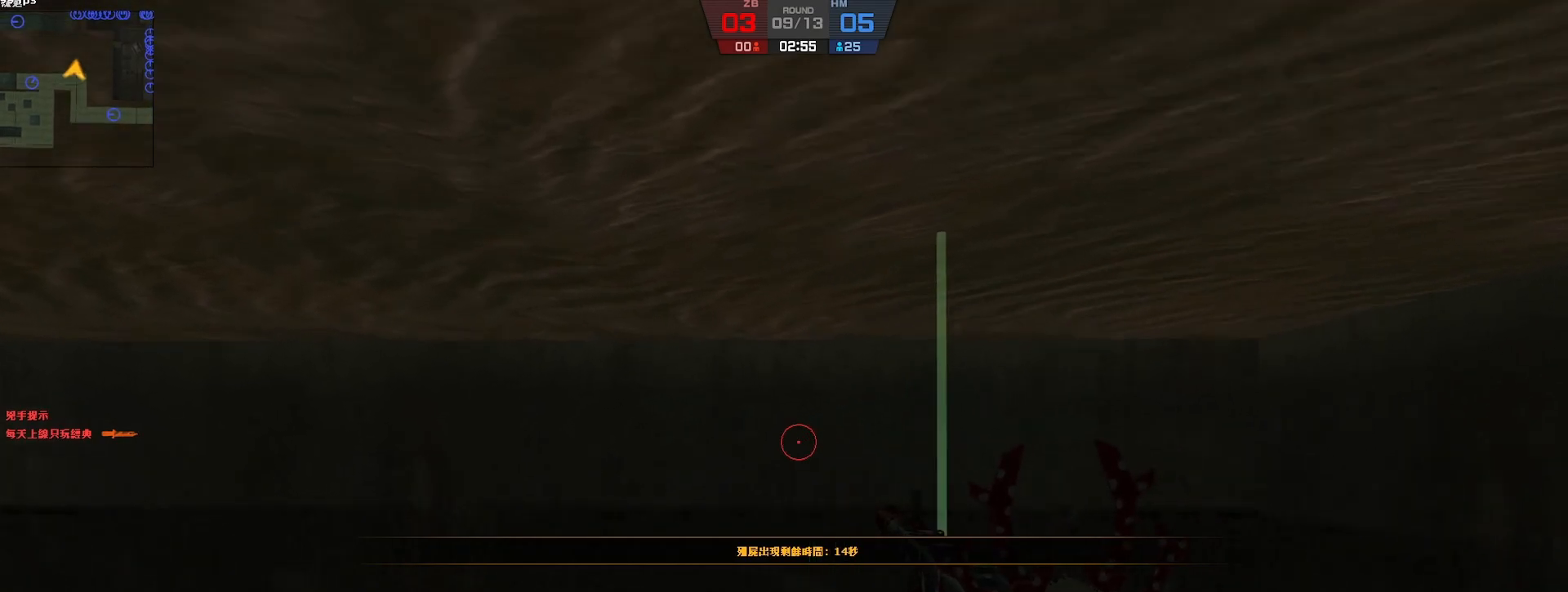
{"keys": ["w"], "events": [[50, "a", "up"]]}
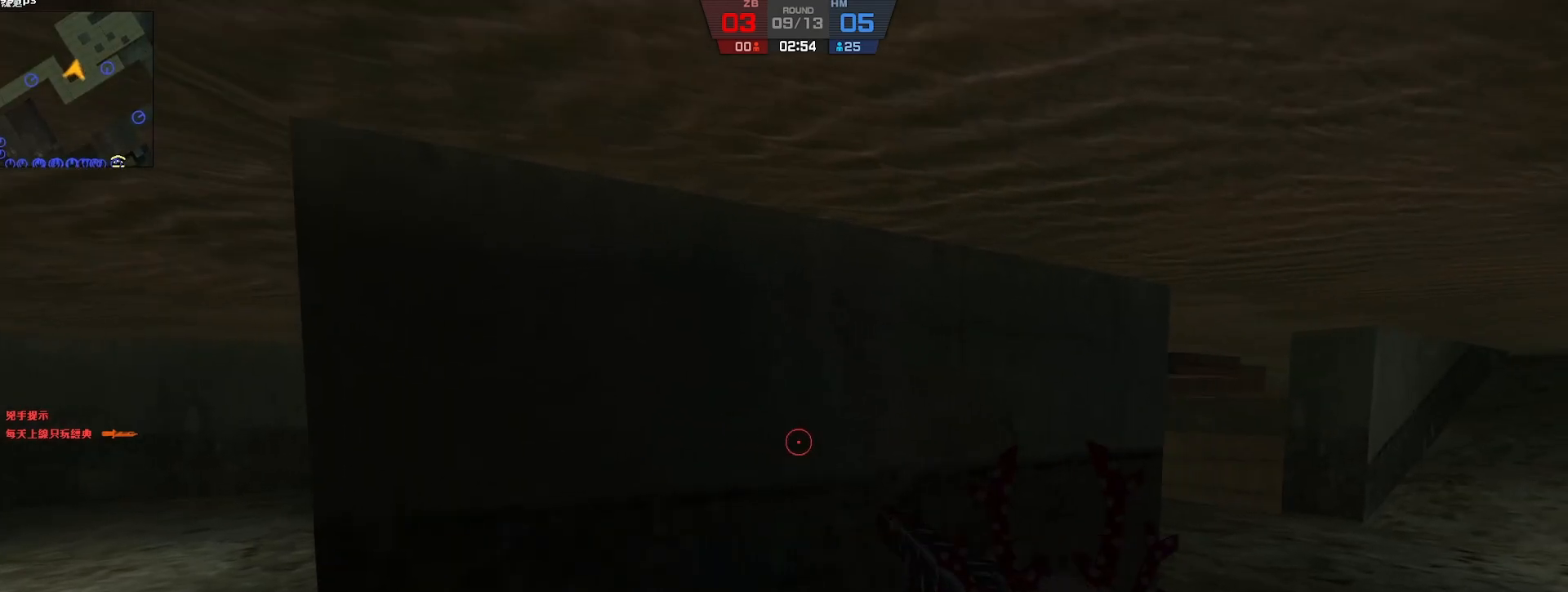
{"keys": ["d", "w"], "events": [[67, "space", "down"], [200, "space", "up"], [417, "d", "down"]]}
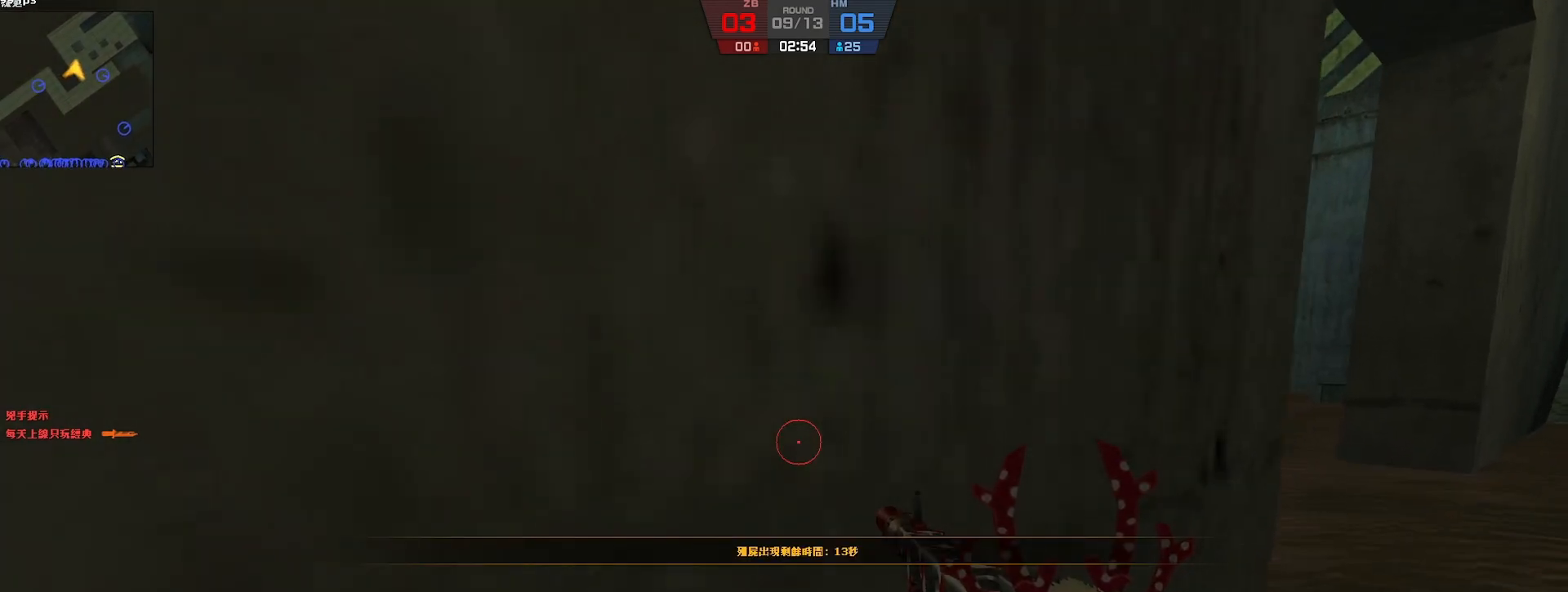
{"keys": [], "events": [[183, "d", "up"], [283, "w", "up"]]}
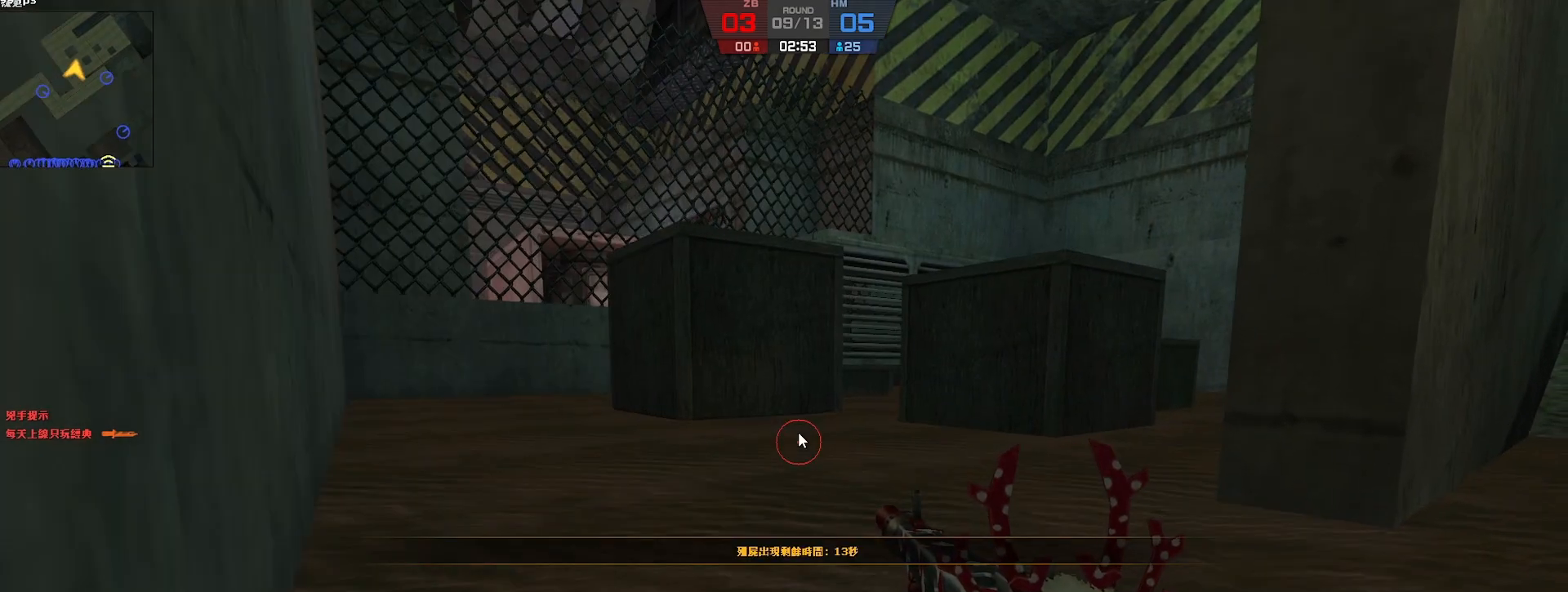
{"keys": [], "events": [[333, "space", "down"], [417, "space", "up"]]}
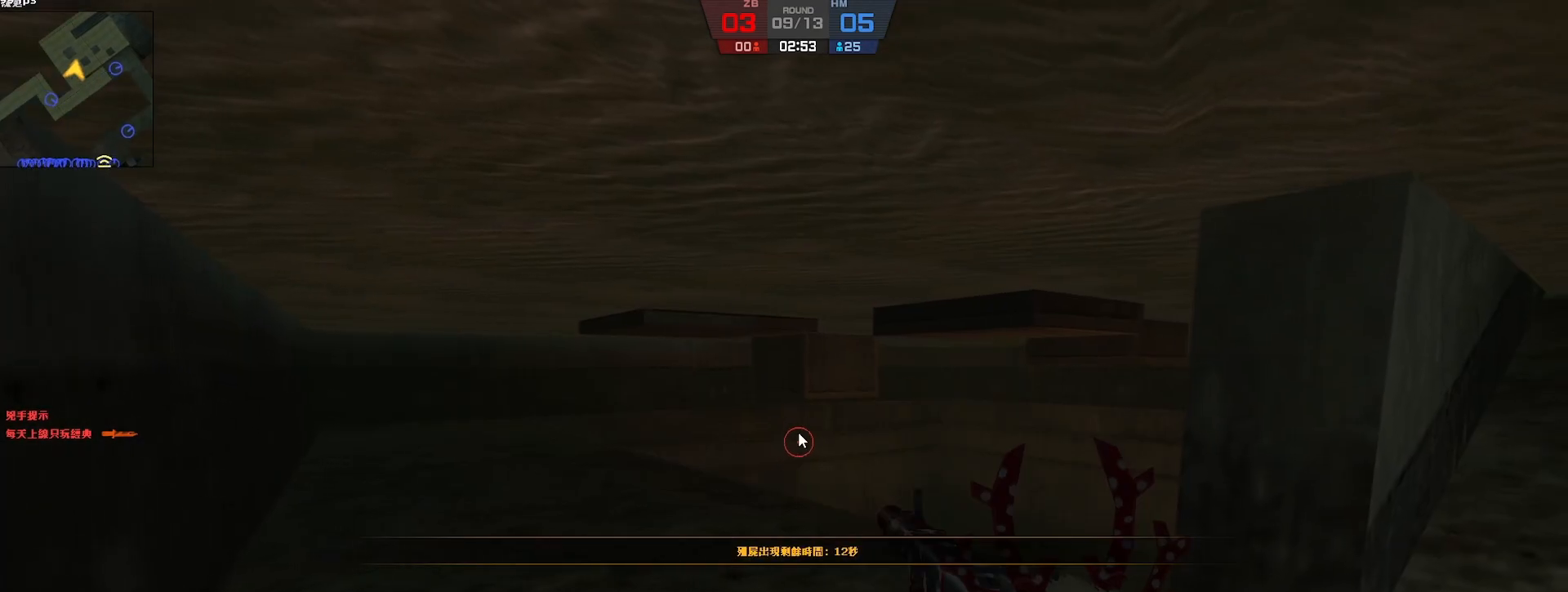
{"keys": ["w"], "events": [[467, "w", "down"]]}
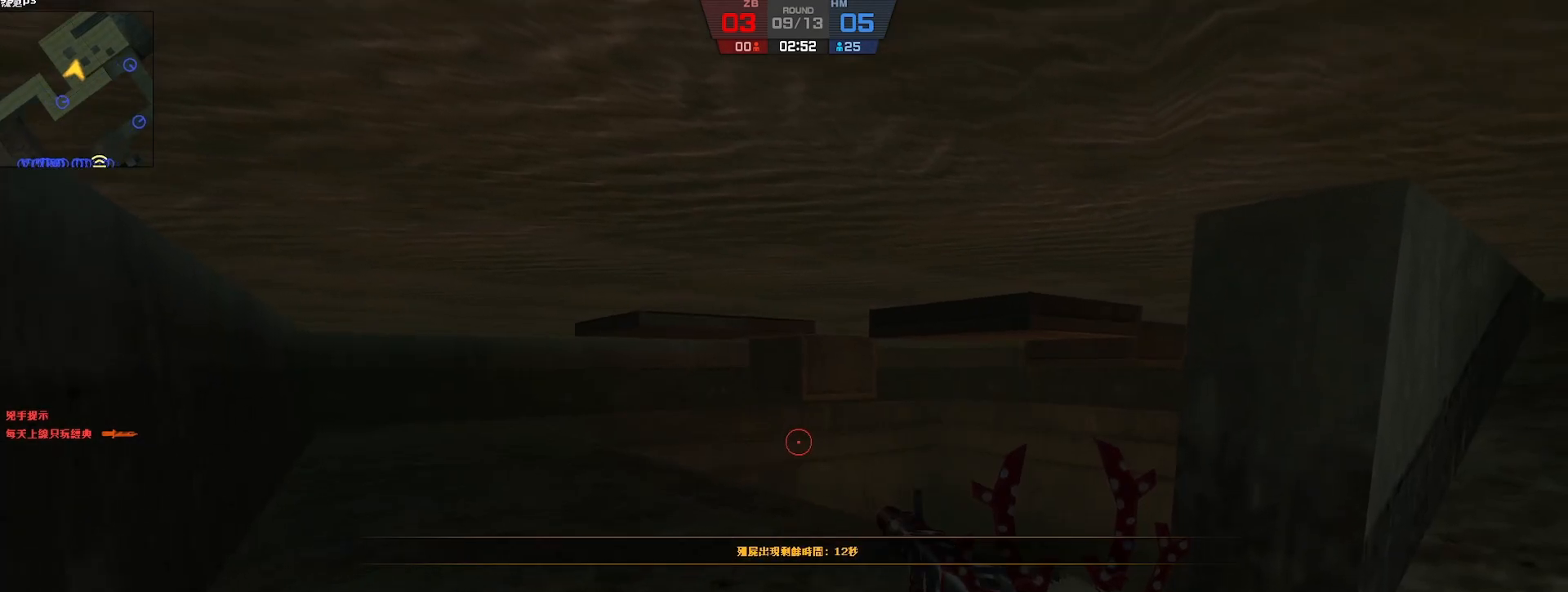
{"keys": ["w"], "events": []}
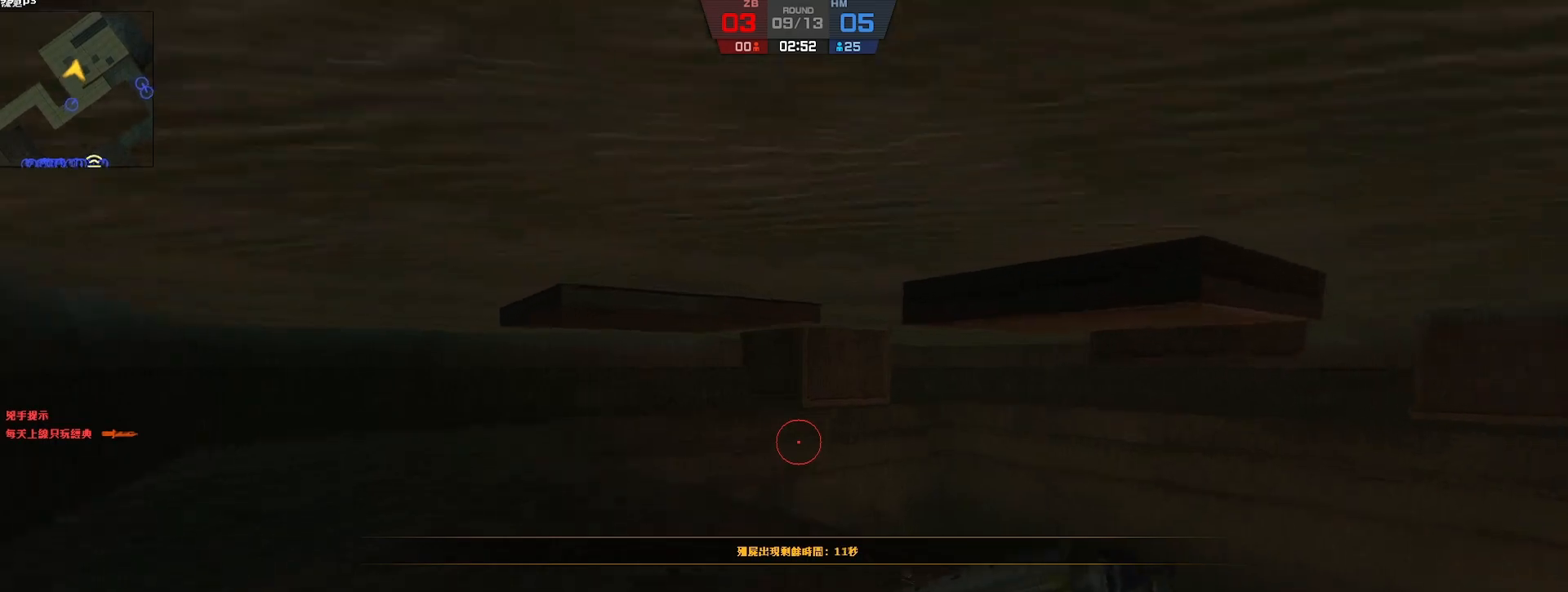
{"keys": ["w"], "events": [[100, "d", "down"], [467, "d", "up"]]}
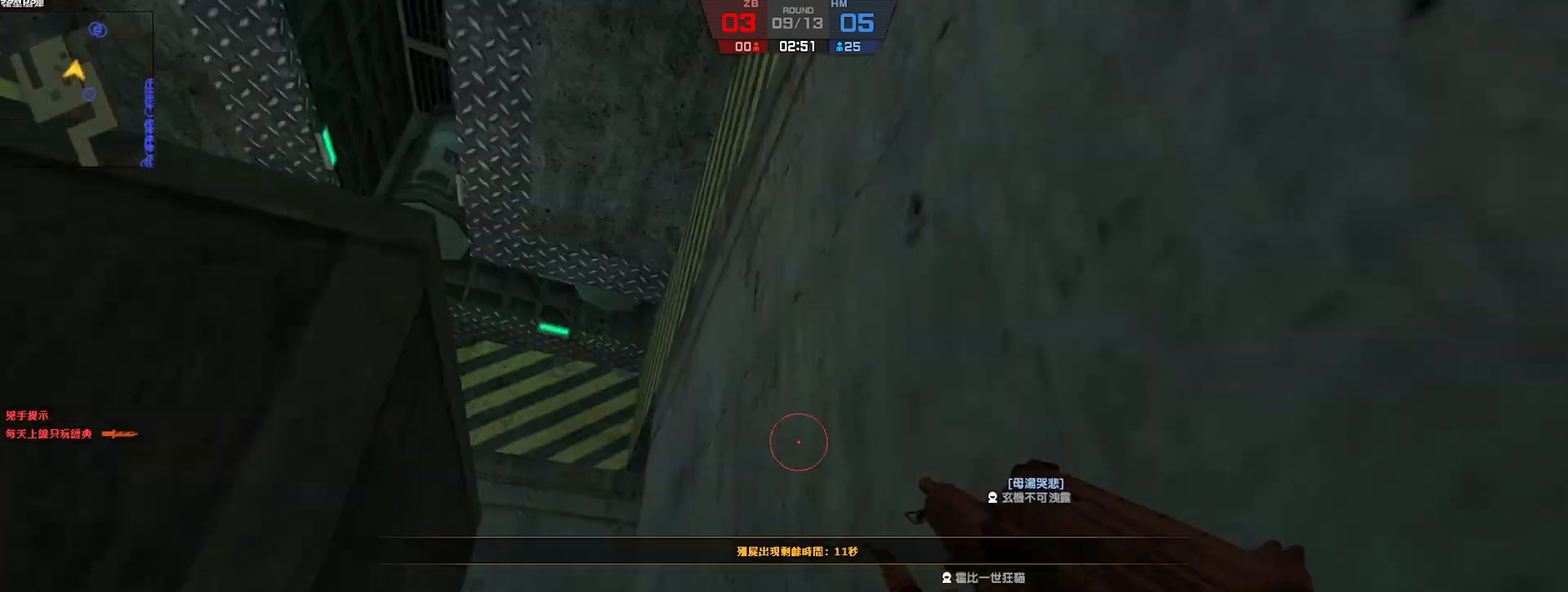
{"keys": ["tab", "w"], "events": [[283, "tab", "down"]]}
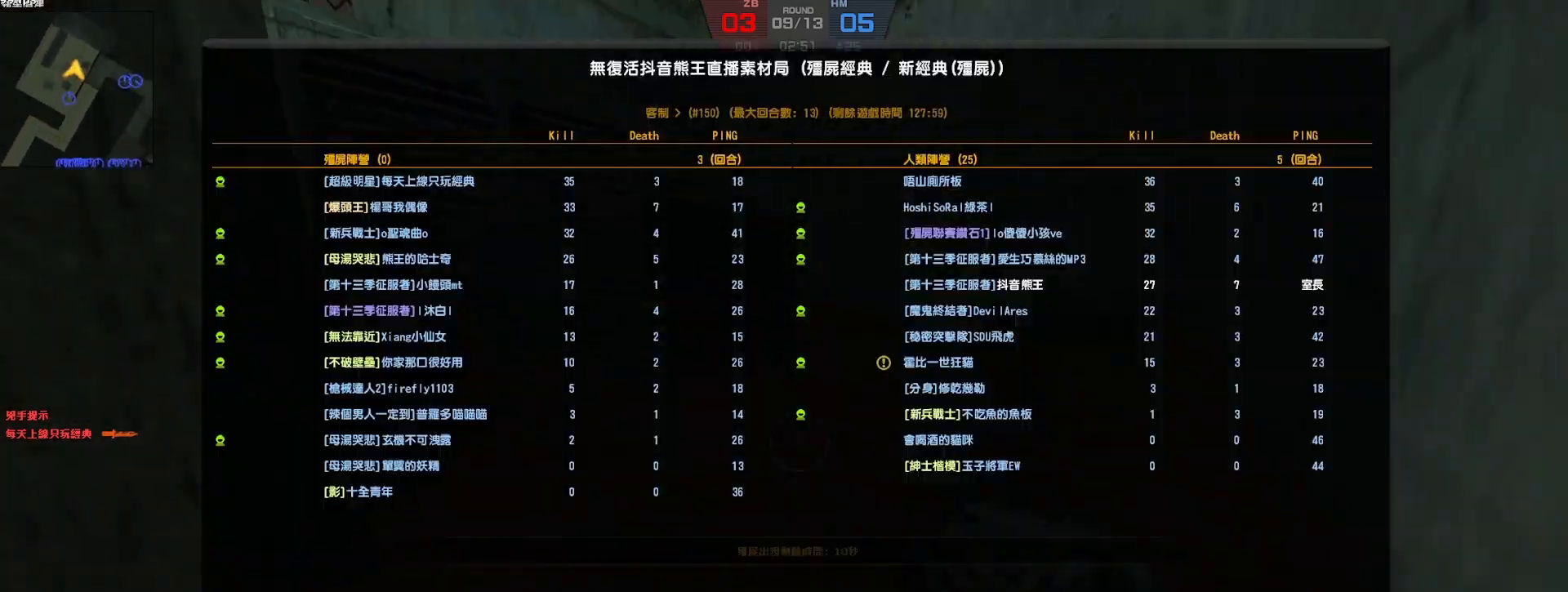
{"keys": ["w"], "events": [[200, "tab", "up"]]}
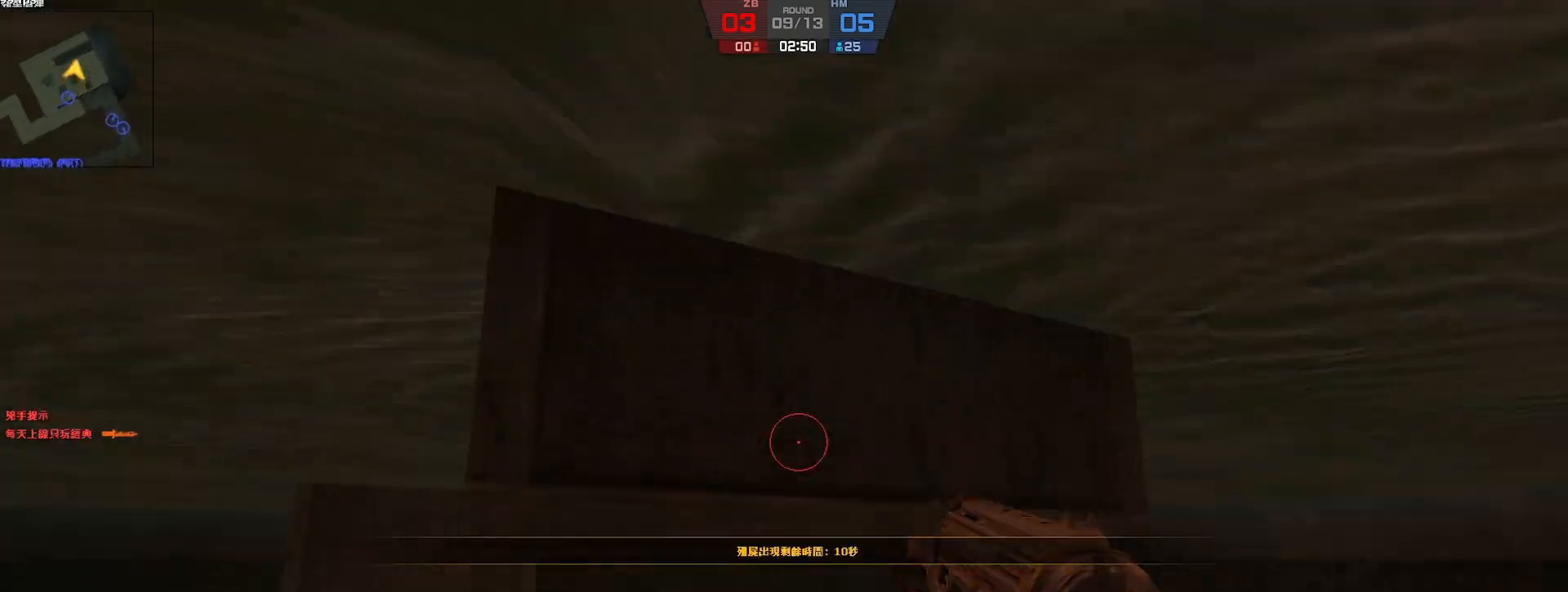
{"keys": ["w"], "events": []}
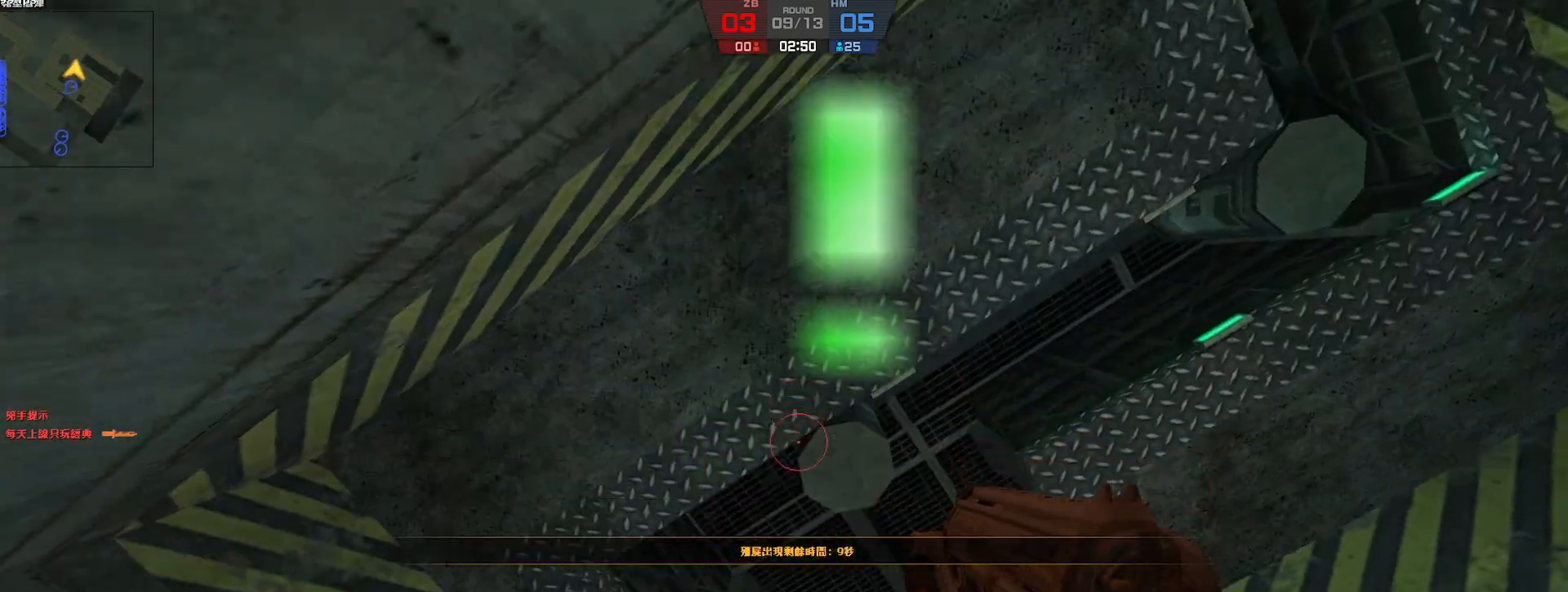
{"keys": ["w"], "events": []}
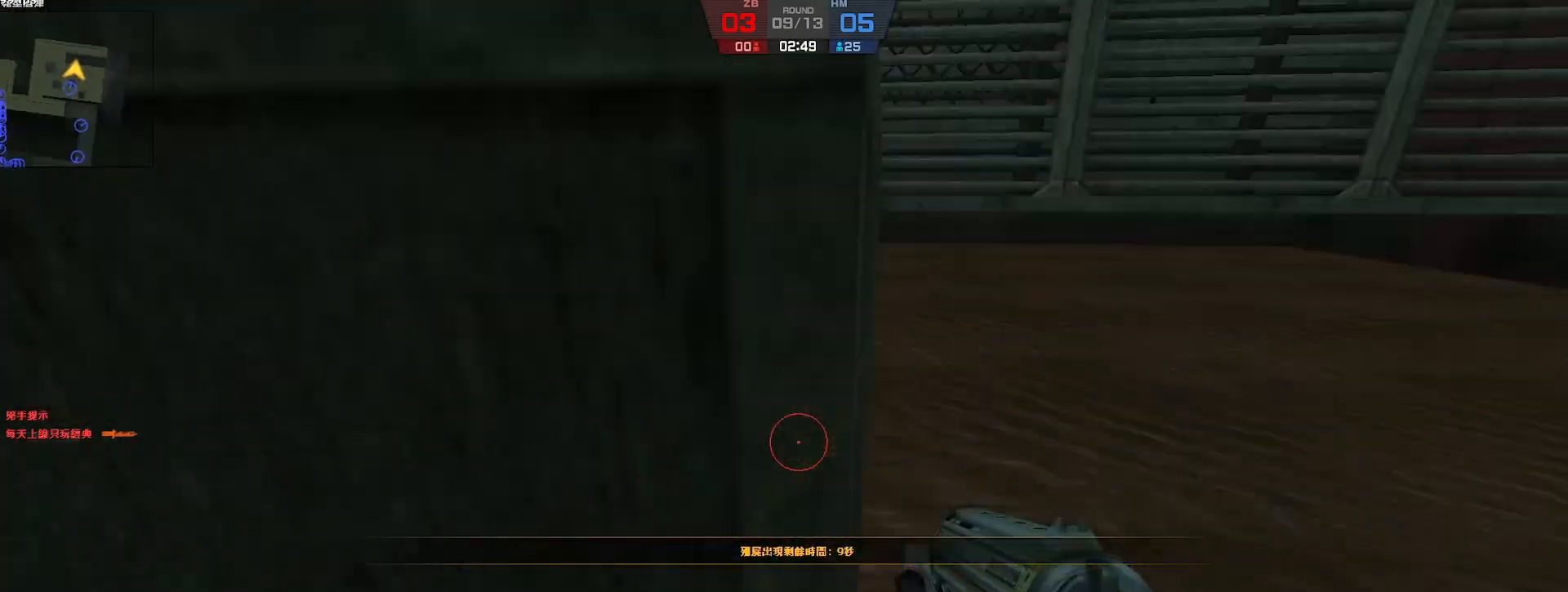
{"keys": ["ctrl", "w"], "events": [[367, "ctrl", "down"]]}
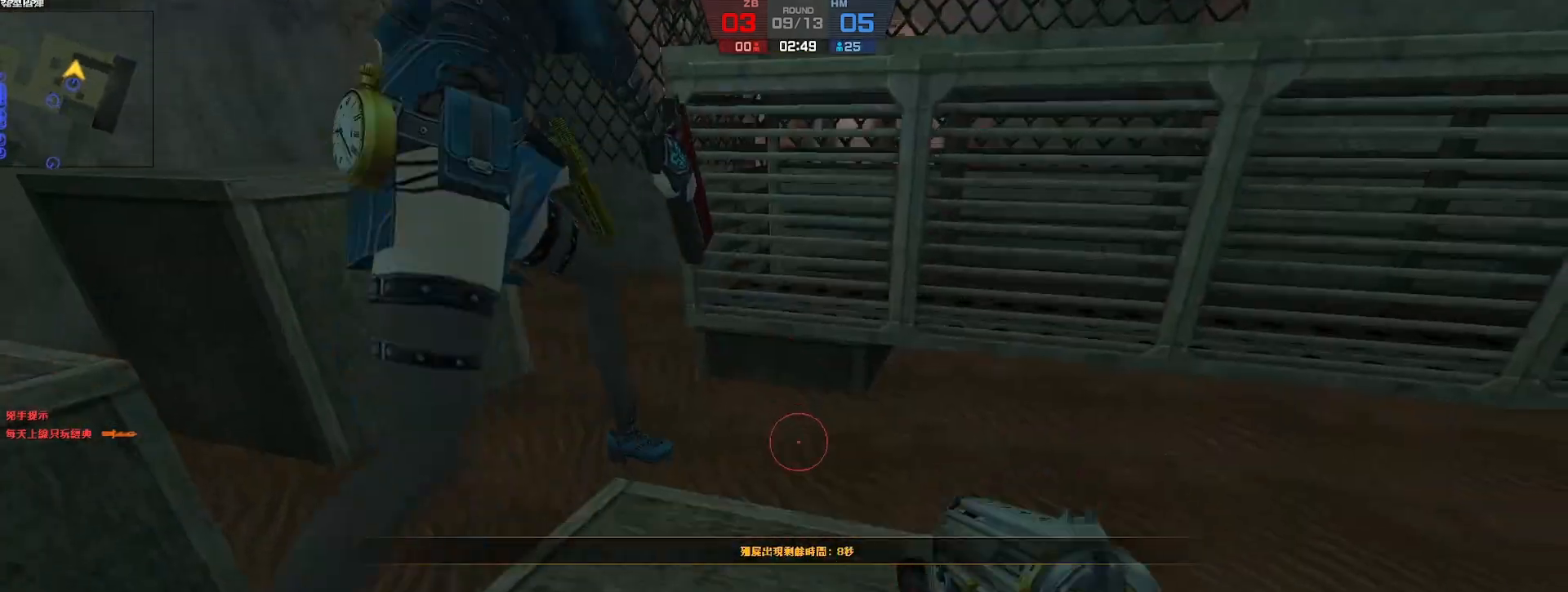
{"keys": ["ctrl"], "events": [[50, "w", "up"], [67, "a", "down"], [183, "w", "down"], [250, "a", "up"], [317, "w", "up"]]}
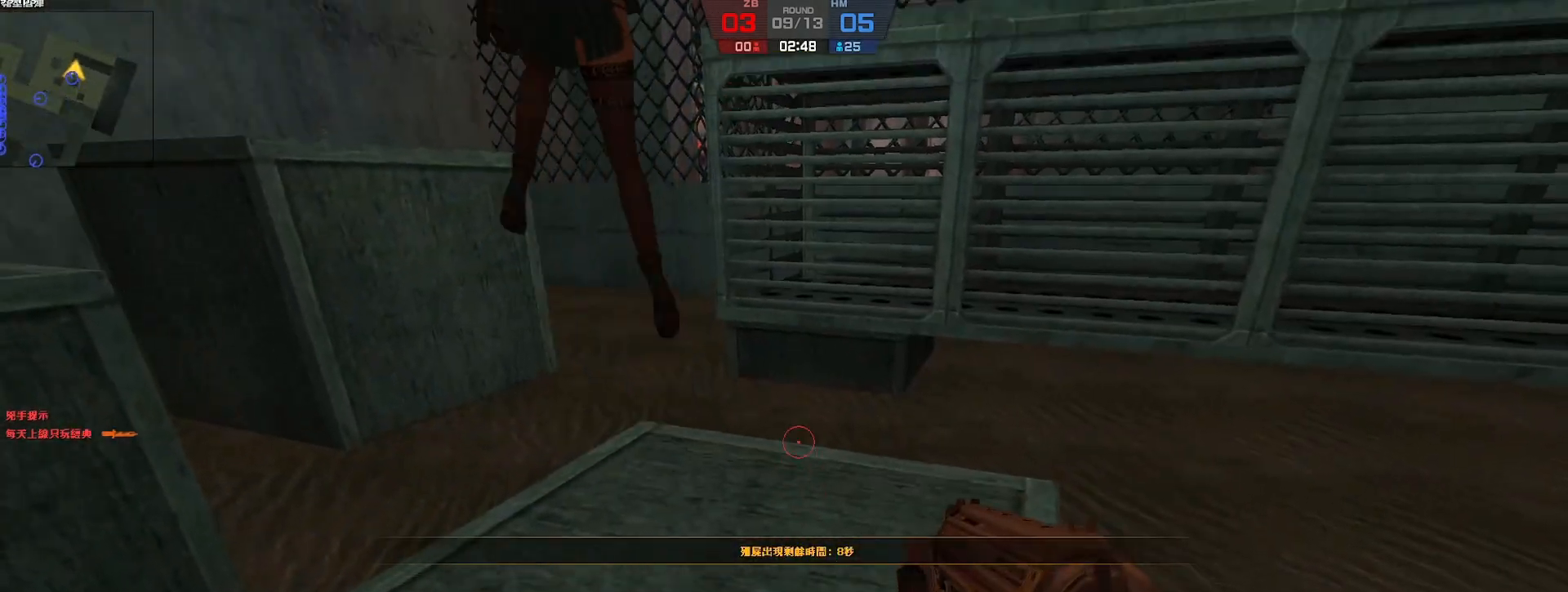
{"keys": ["w"], "events": [[33, "ctrl", "up"], [183, "w", "down"]]}
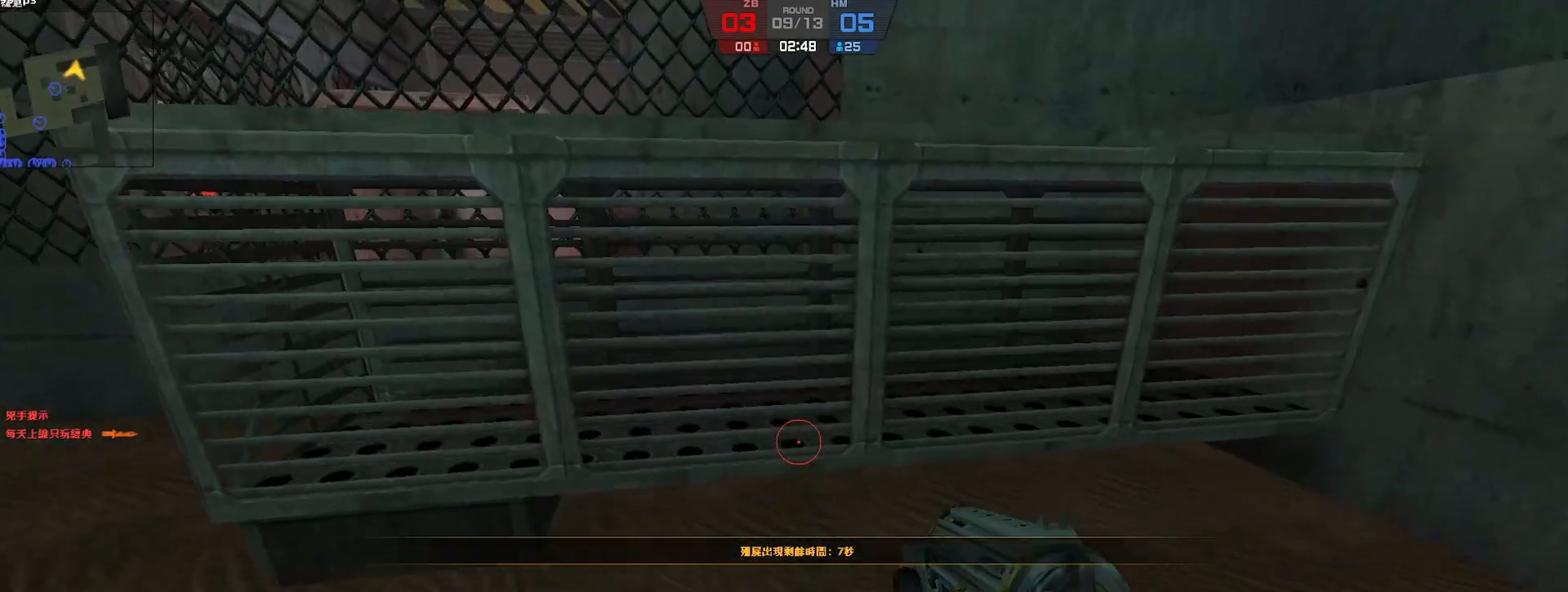
{"keys": ["ctrl"], "events": [[67, "a", "down"], [117, "w", "up"], [317, "d", "down"], [333, "a", "up"], [433, "ctrl", "down"], [483, "d", "up"]]}